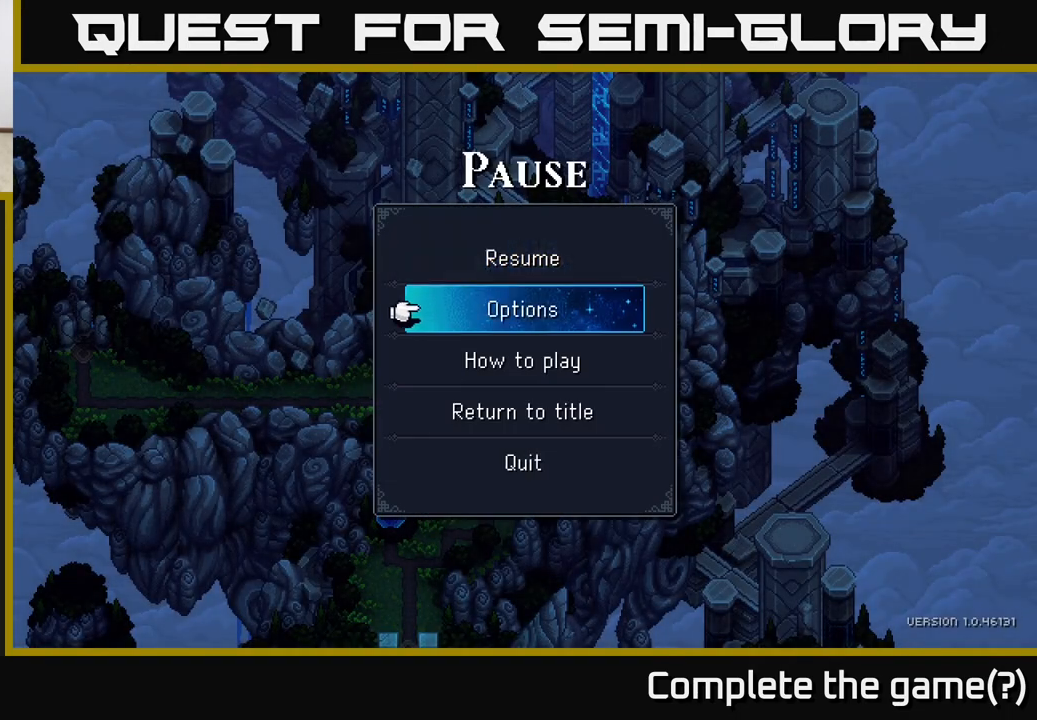
Gameplay with a controller (Xbox layout); each line is a JSON object with the inputs held at the frame after it. "events" lists button and stick changes between this image and that frame as [ms after this image, input, new state], when the widget could be followed in between.
{"buttons": [], "left_stick": "center", "right_stick": "center", "events": [[83, "DPAD_DOWN", "up"]]}
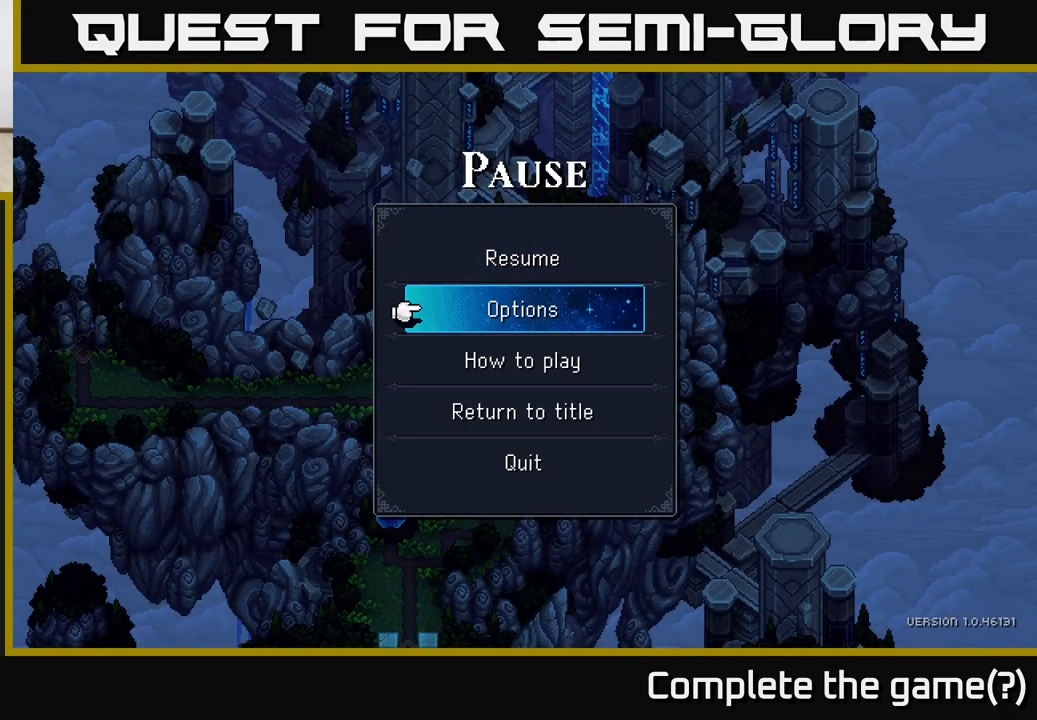
{"buttons": [], "left_stick": "center", "right_stick": "center", "events": [[150, "left_stick", "up"], [283, "A", "down"], [283, "left_stick", "center"], [383, "A", "up"]]}
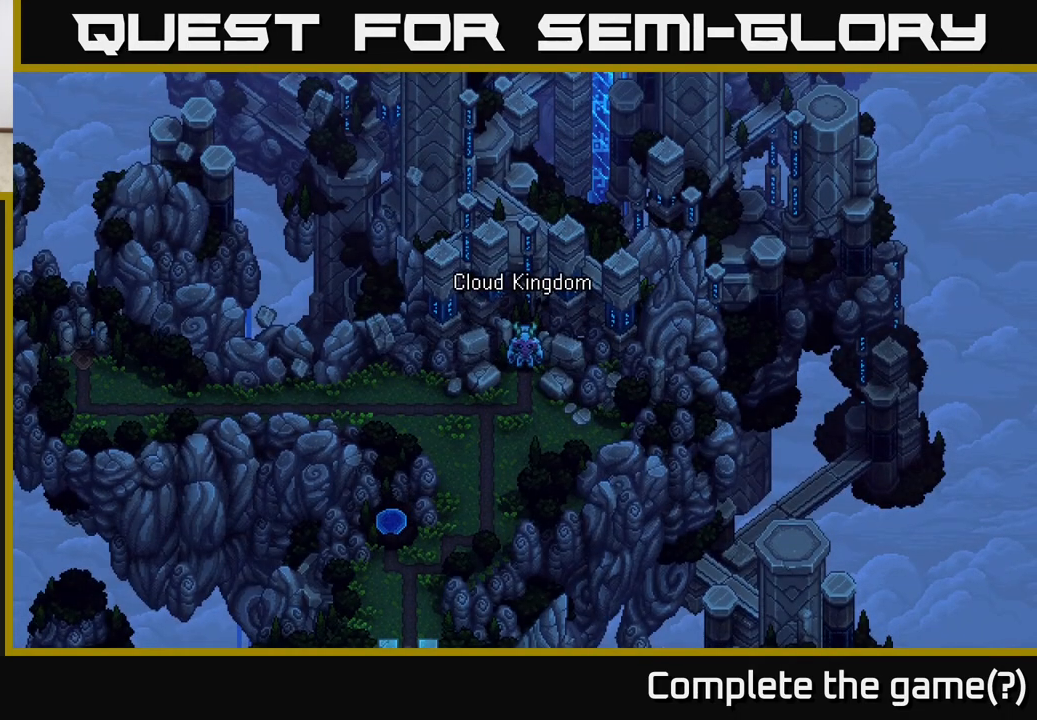
{"buttons": [], "left_stick": "down", "right_stick": "center", "events": [[17, "Y", "down"], [100, "Y", "up"], [450, "left_stick", "down"]]}
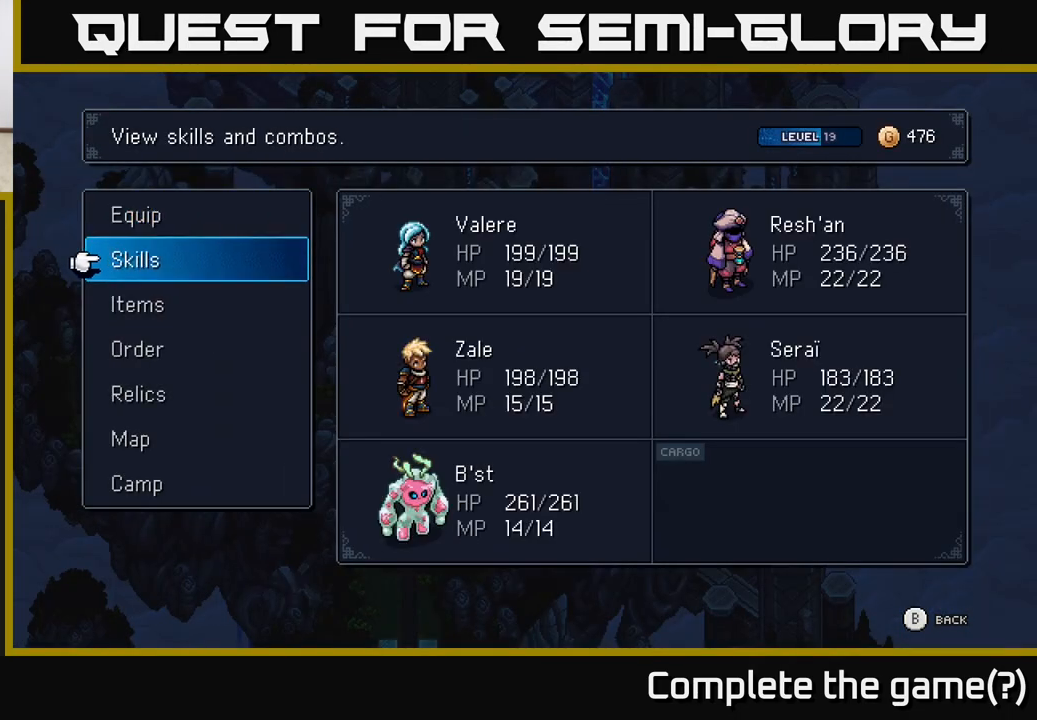
{"buttons": [], "left_stick": "down", "right_stick": "center", "events": [[83, "left_stick", "center"], [150, "left_stick", "down"], [250, "left_stick", "center"], [333, "left_stick", "down"], [417, "left_stick", "center"], [500, "left_stick", "down"]]}
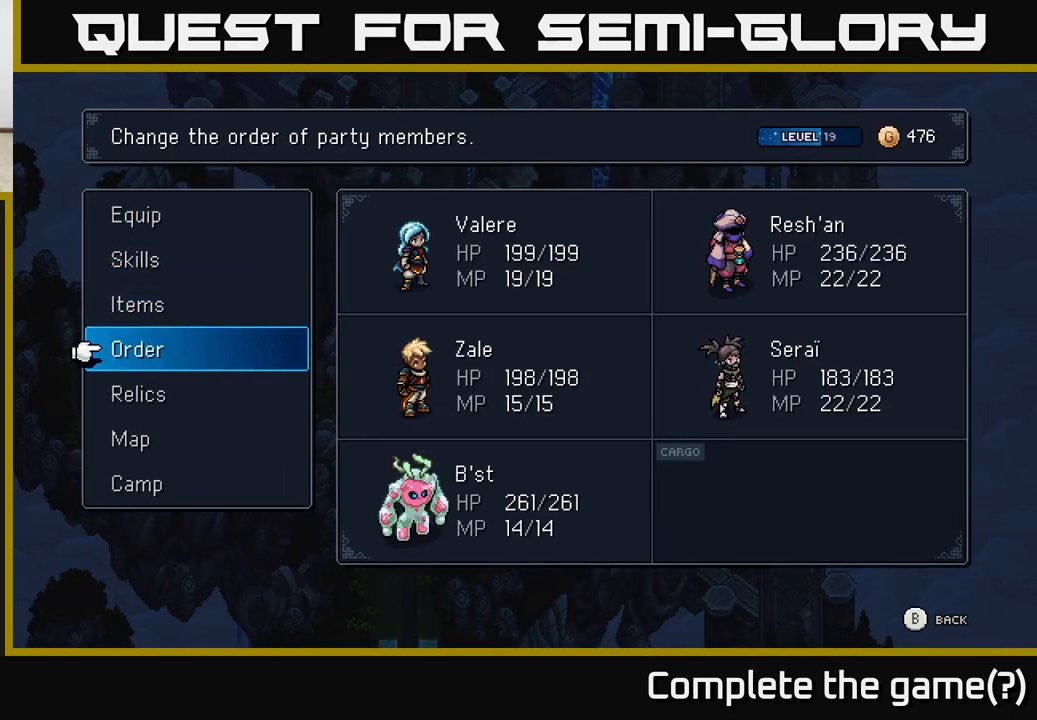
{"buttons": ["A"], "left_stick": "center", "right_stick": "center", "events": [[100, "left_stick", "center"], [317, "left_stick", "down"], [400, "left_stick", "center"], [433, "A", "down"]]}
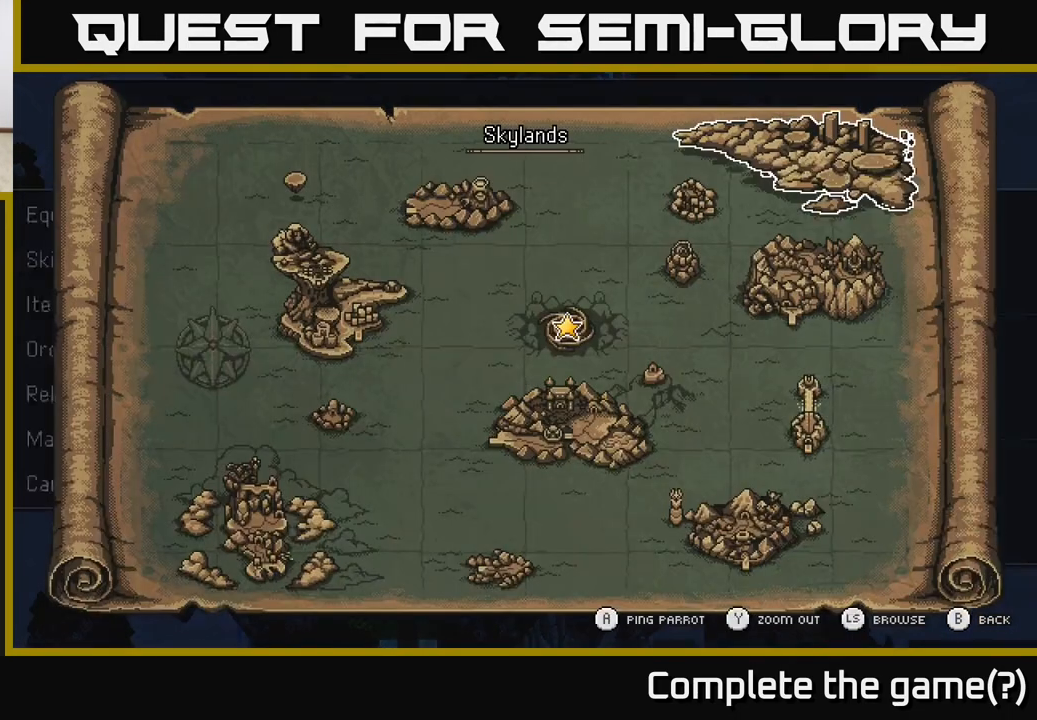
{"buttons": [], "left_stick": "center", "right_stick": "center", "events": [[17, "A", "up"]]}
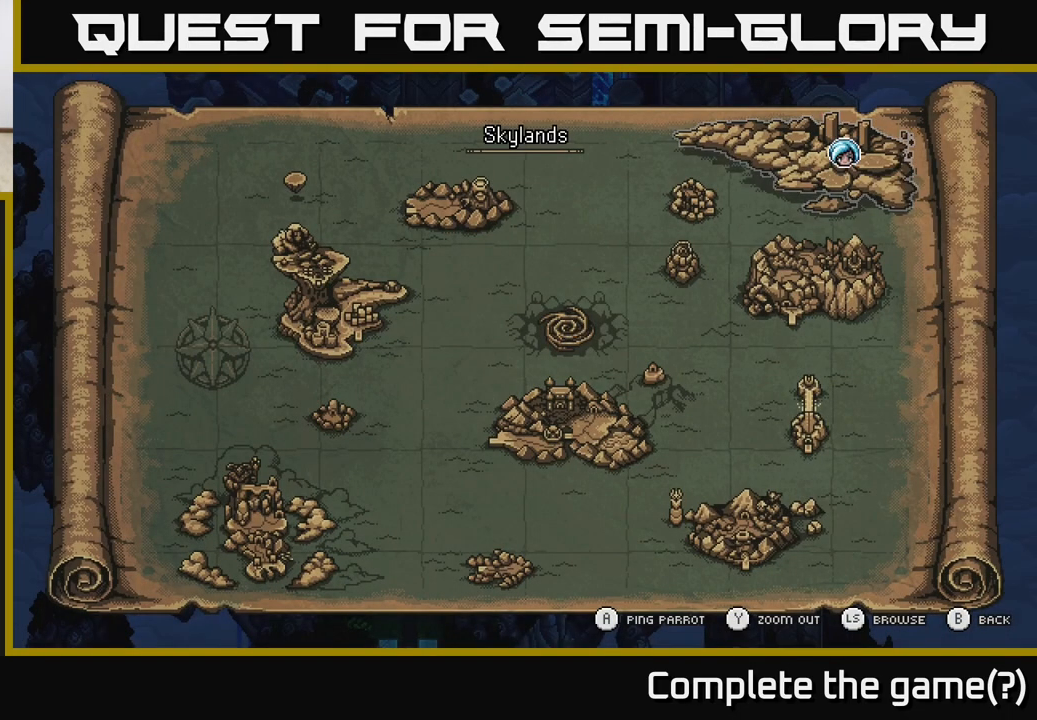
{"buttons": [], "left_stick": "center", "right_stick": "center", "events": [[217, "A", "down"], [300, "A", "up"]]}
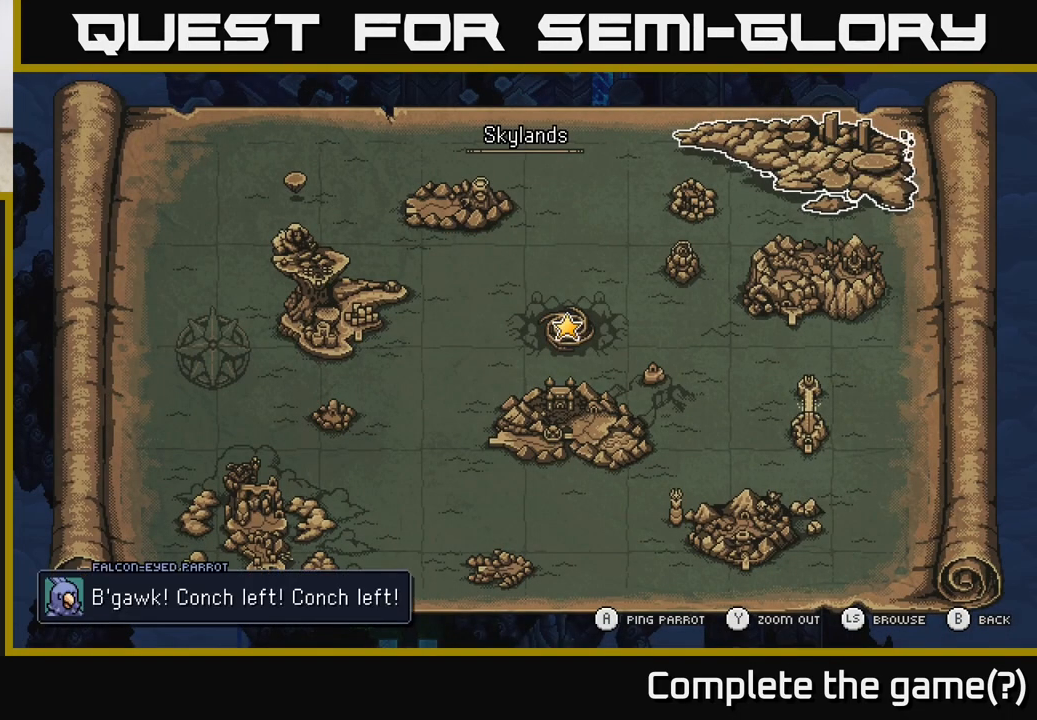
{"buttons": [], "left_stick": "center", "right_stick": "center", "events": []}
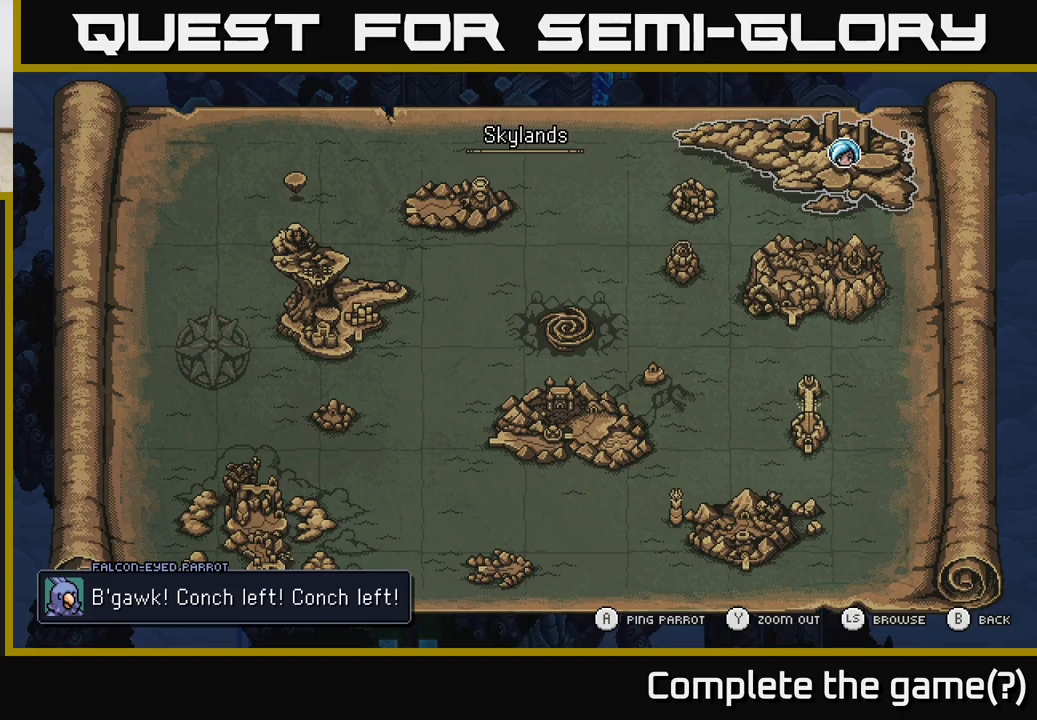
{"buttons": [], "left_stick": "center", "right_stick": "center", "events": []}
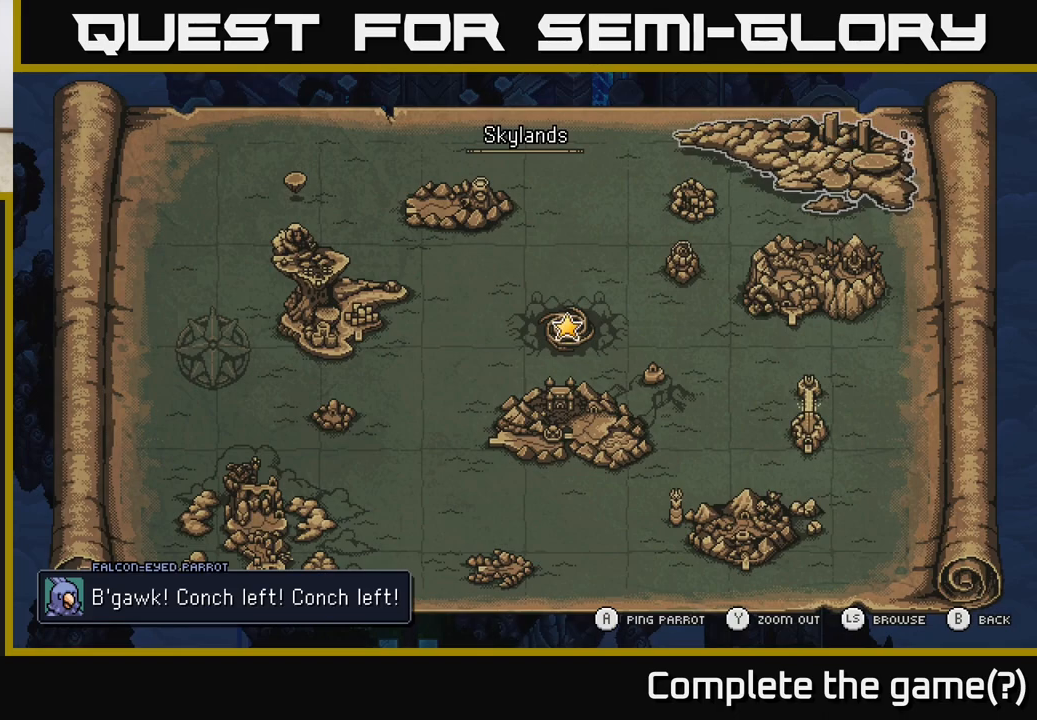
{"buttons": [], "left_stick": "center", "right_stick": "center", "events": []}
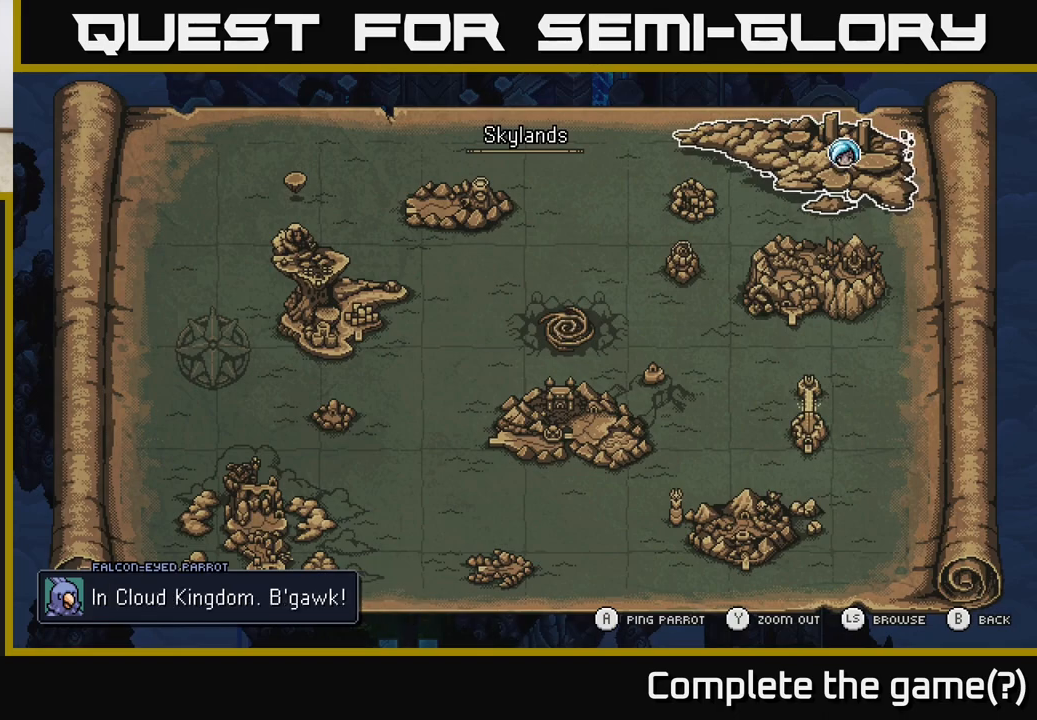
{"buttons": [], "left_stick": "center", "right_stick": "center", "events": []}
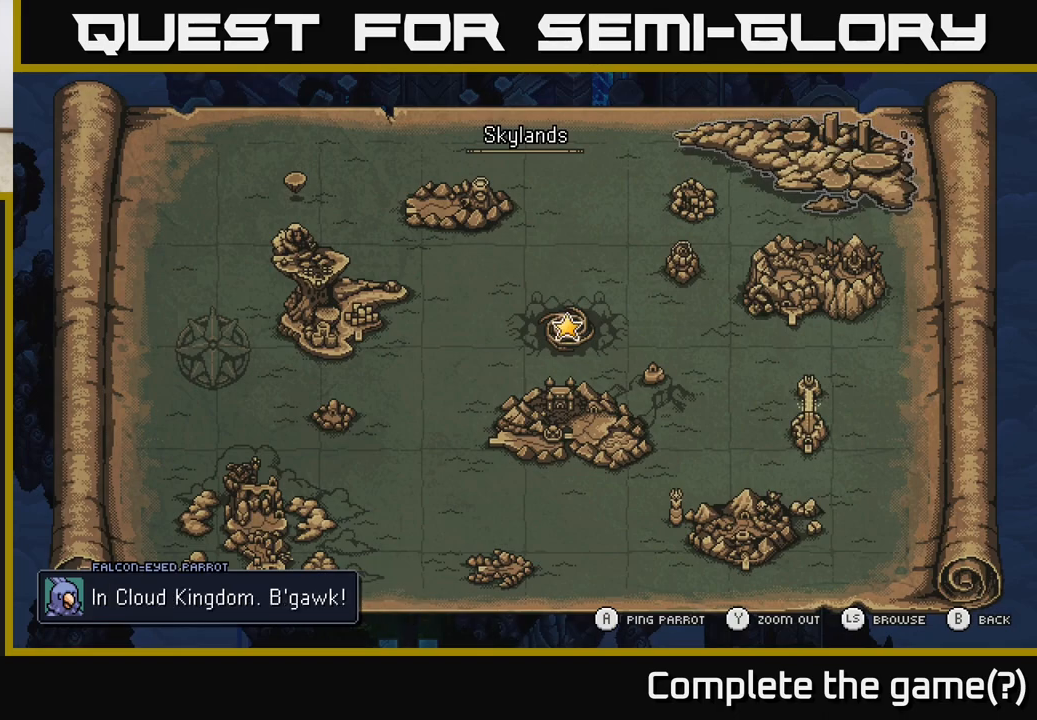
{"buttons": [], "left_stick": "center", "right_stick": "center", "events": []}
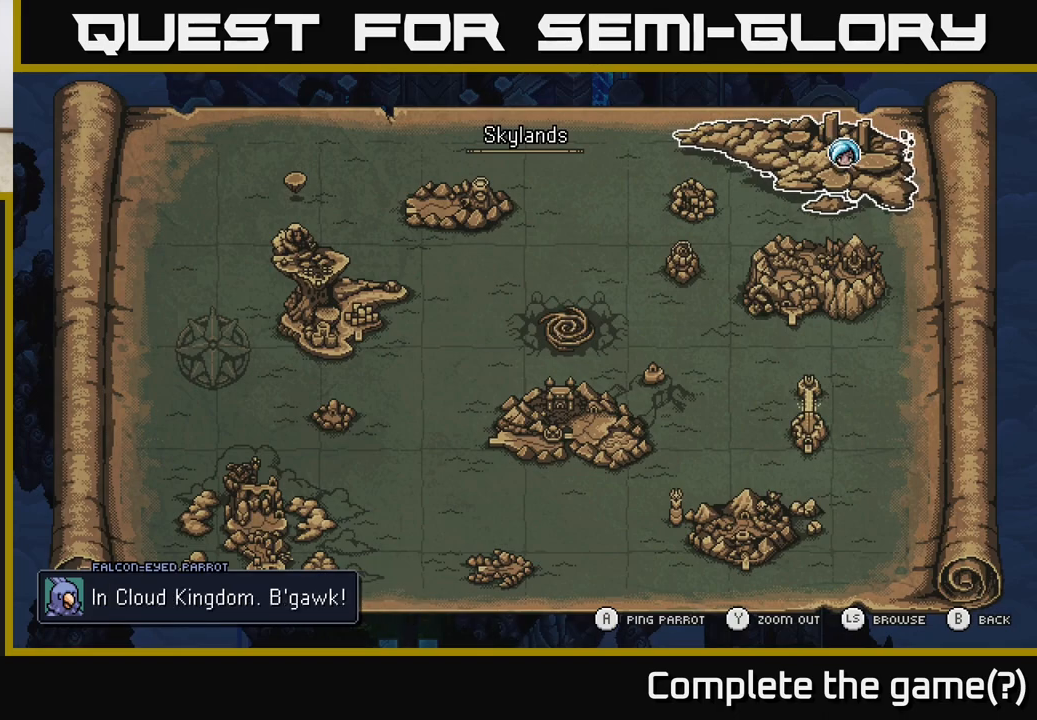
{"buttons": ["B"], "left_stick": "center", "right_stick": "center", "events": [[467, "B", "down"]]}
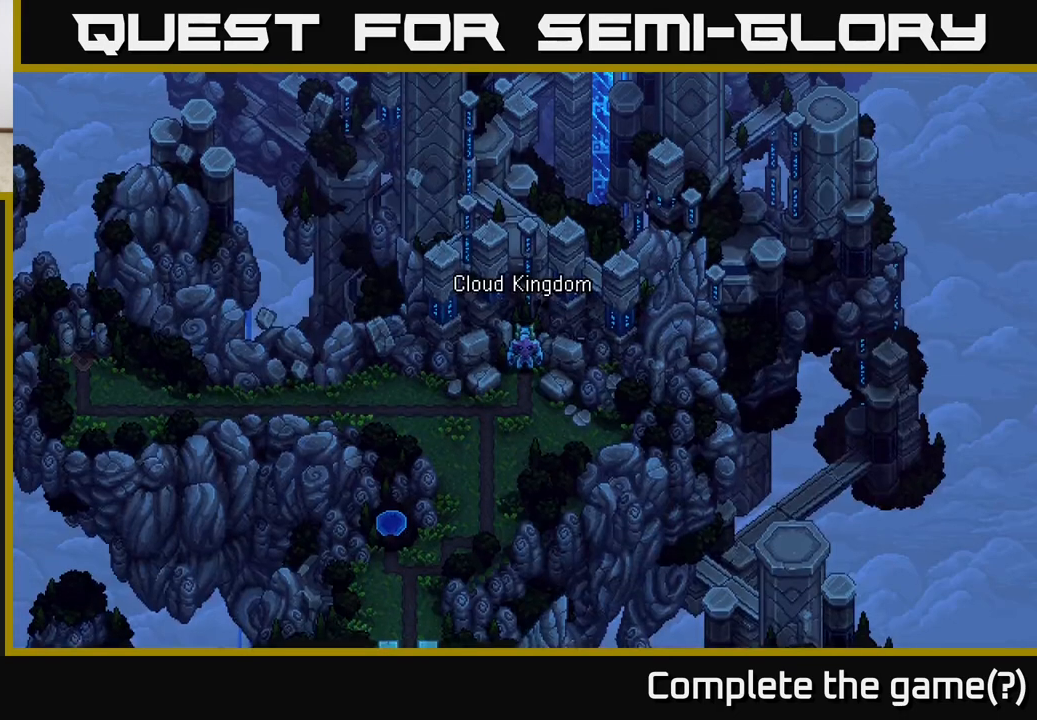
{"buttons": [], "left_stick": "center", "right_stick": "center", "events": [[133, "B", "up"], [400, "B", "down"], [500, "B", "up"]]}
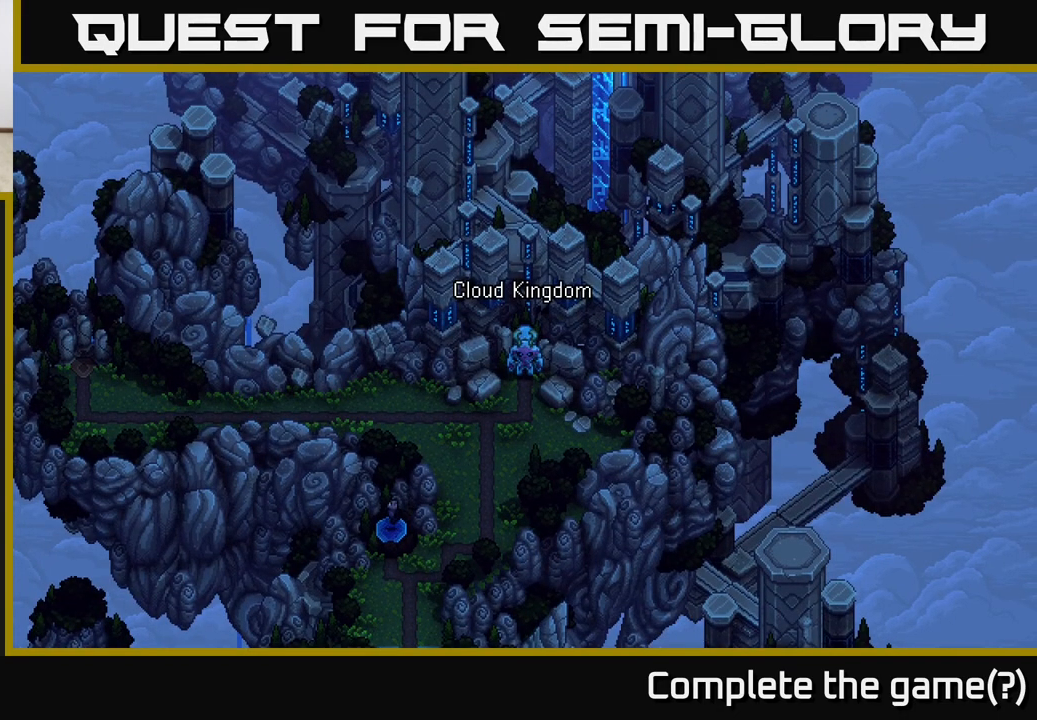
{"buttons": [], "left_stick": "center", "right_stick": "center", "events": []}
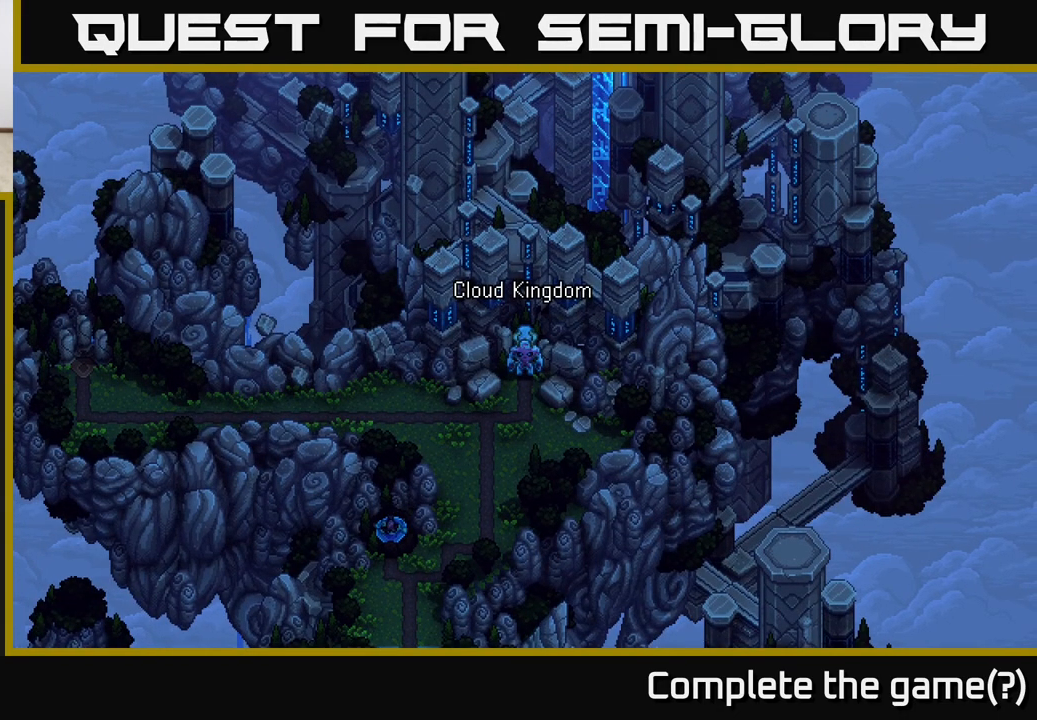
{"buttons": [], "left_stick": "down", "right_stick": "center", "events": [[33, "left_stick", "up"], [283, "left_stick", "center"], [333, "left_stick", "down"]]}
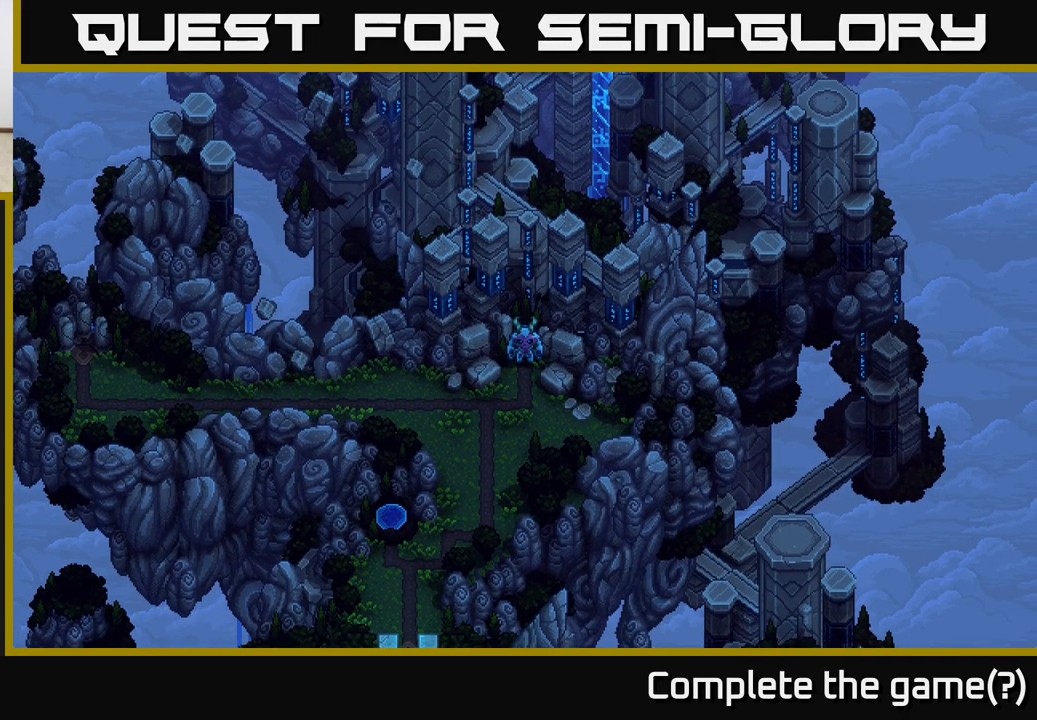
{"buttons": [], "left_stick": "down", "right_stick": "center", "events": []}
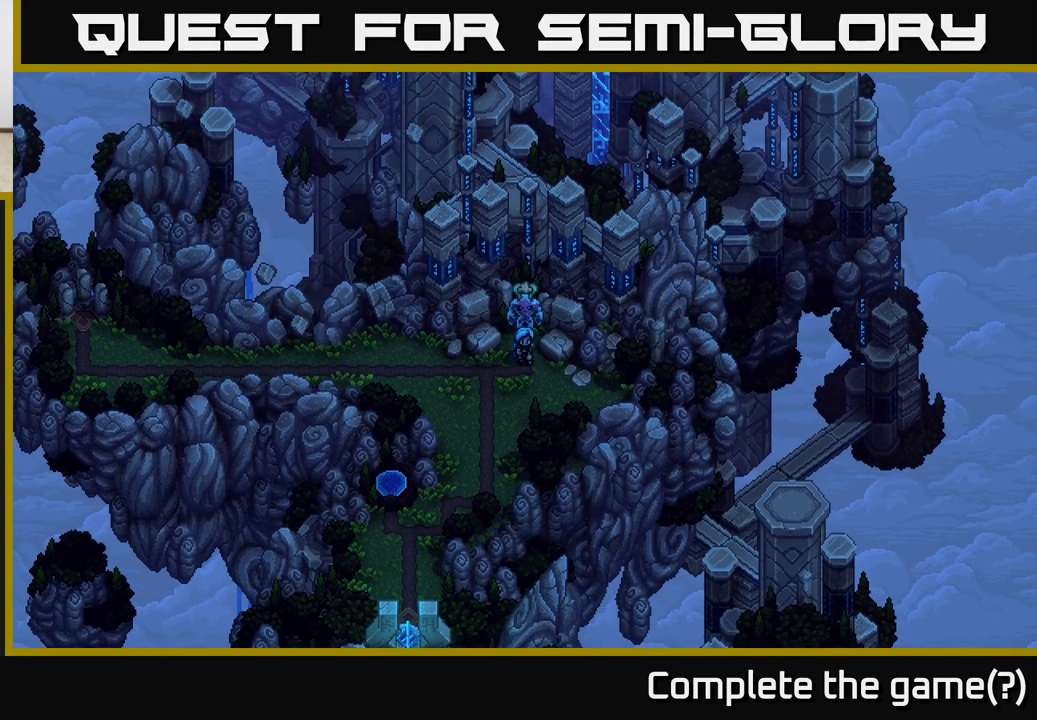
{"buttons": [], "left_stick": "down", "right_stick": "center", "events": []}
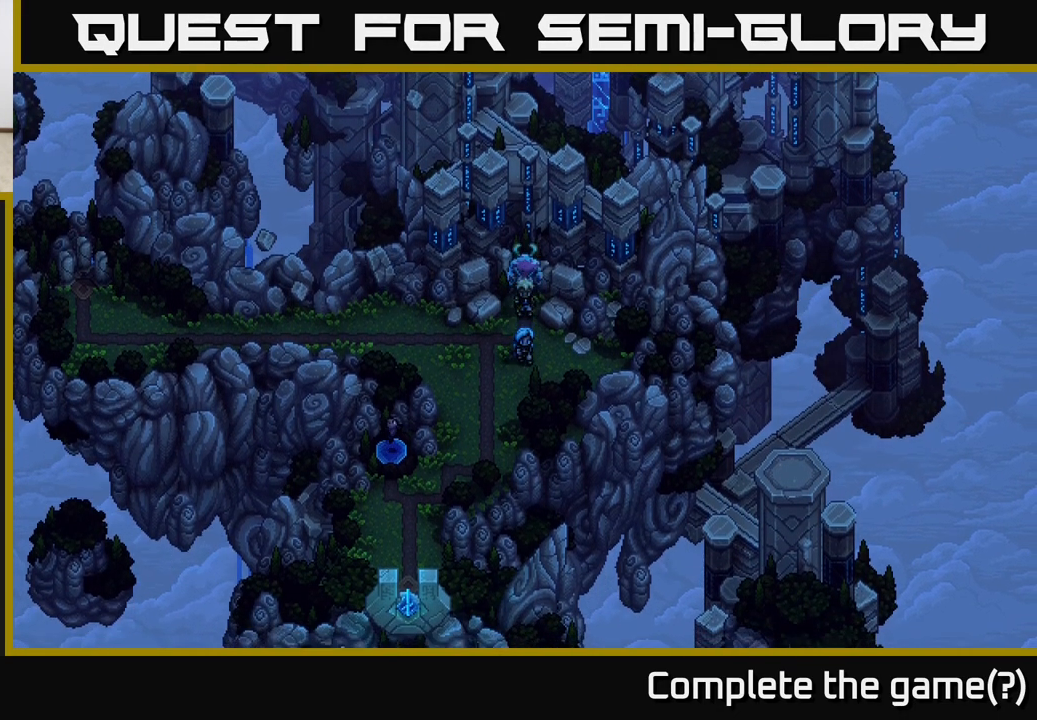
{"buttons": [], "left_stick": "right", "right_stick": "center", "events": [[100, "left_stick", "right"]]}
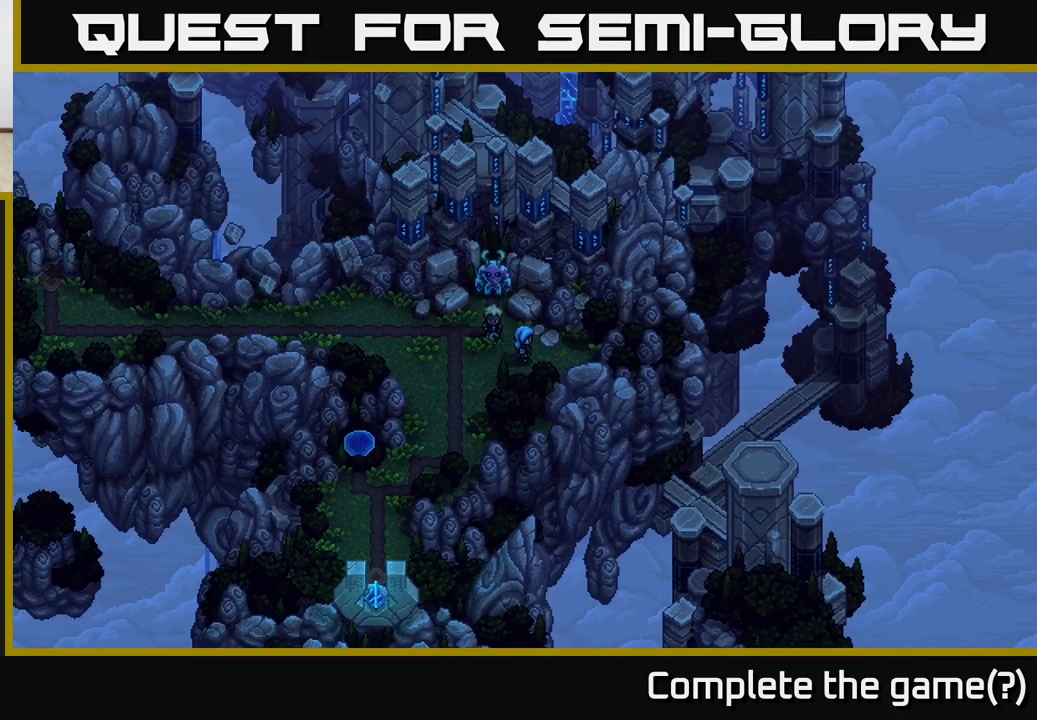
{"buttons": [], "left_stick": "right", "right_stick": "center", "events": []}
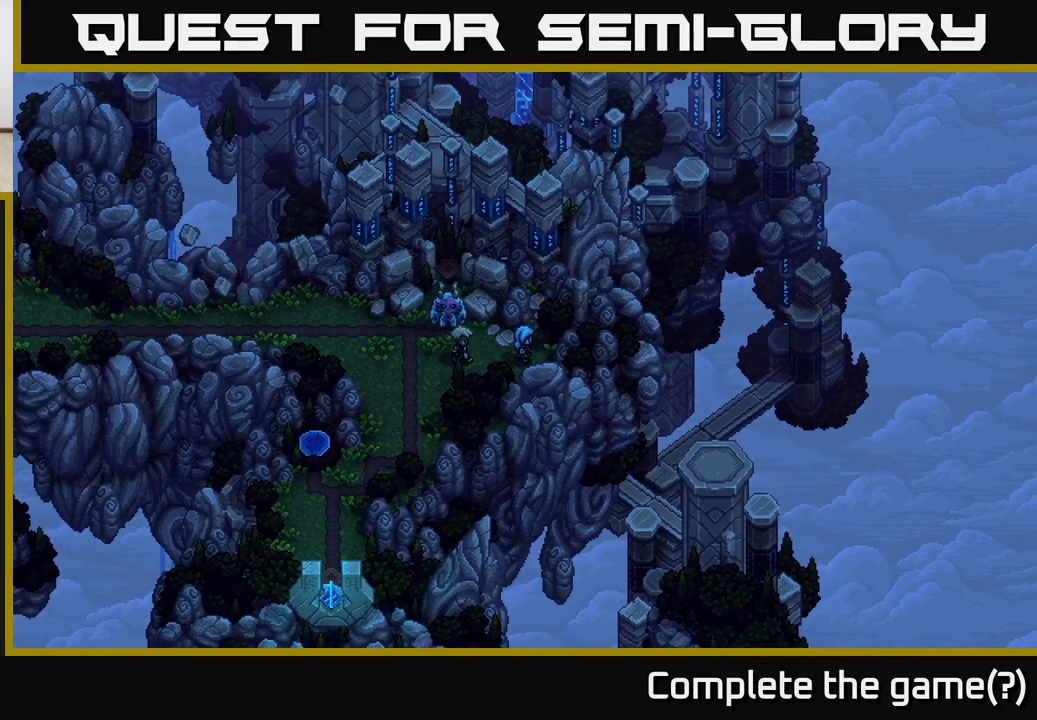
{"buttons": [], "left_stick": "right", "right_stick": "center", "events": []}
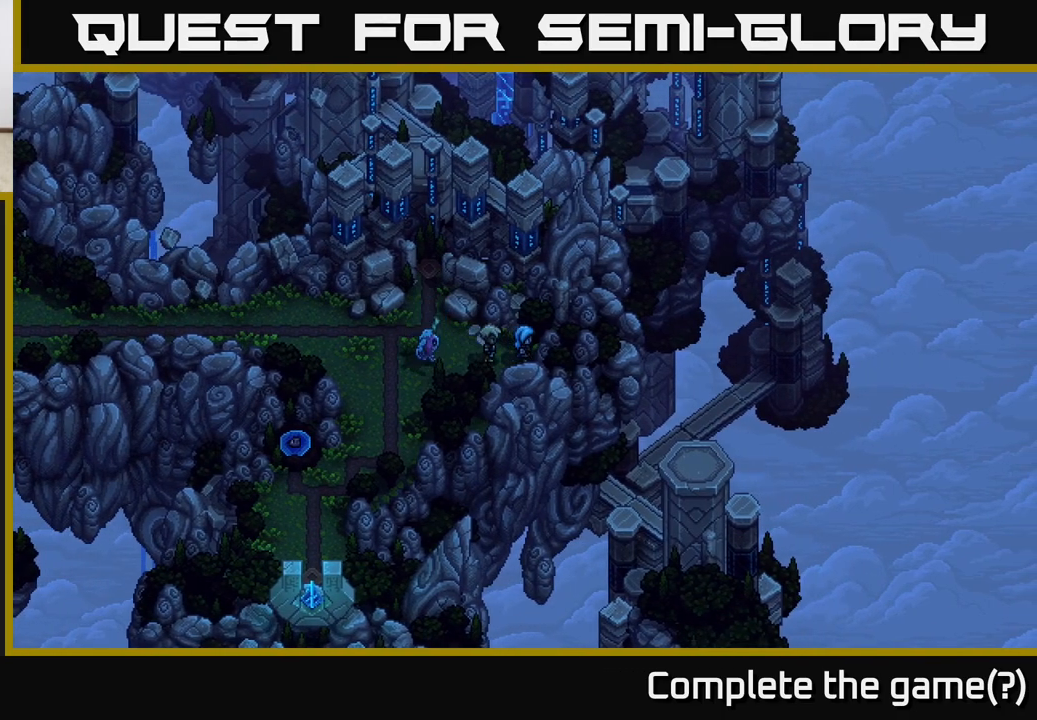
{"buttons": [], "left_stick": "center", "right_stick": "center", "events": [[150, "left_stick", "up-right"], [483, "left_stick", "center"]]}
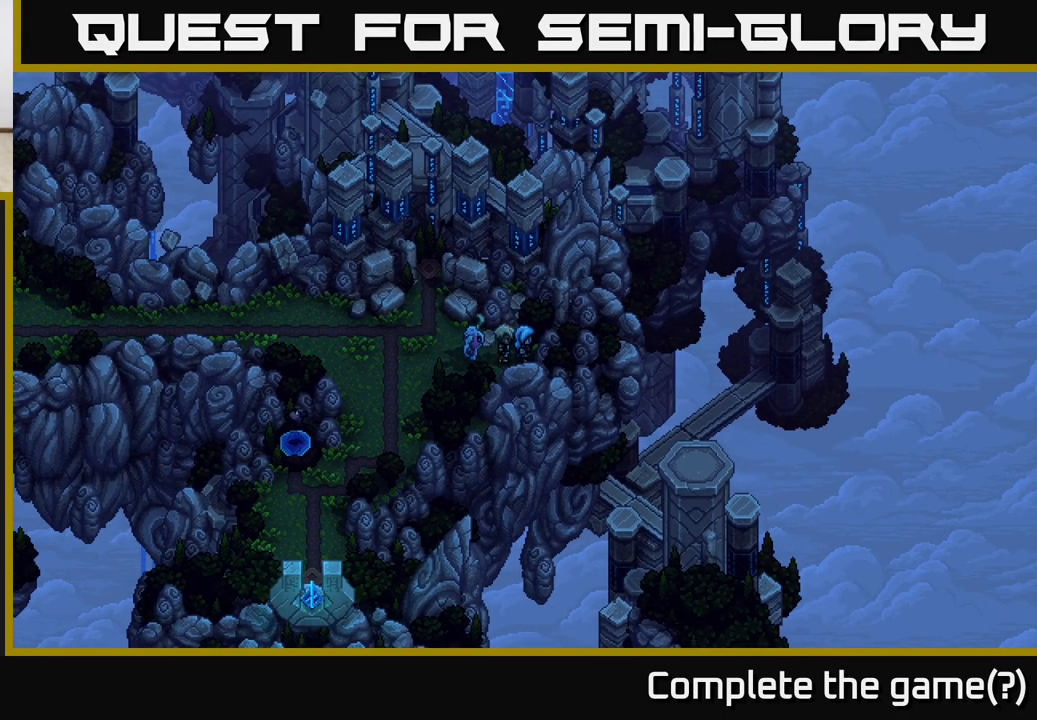
{"buttons": [], "left_stick": "left", "right_stick": "center", "events": [[217, "left_stick", "left"]]}
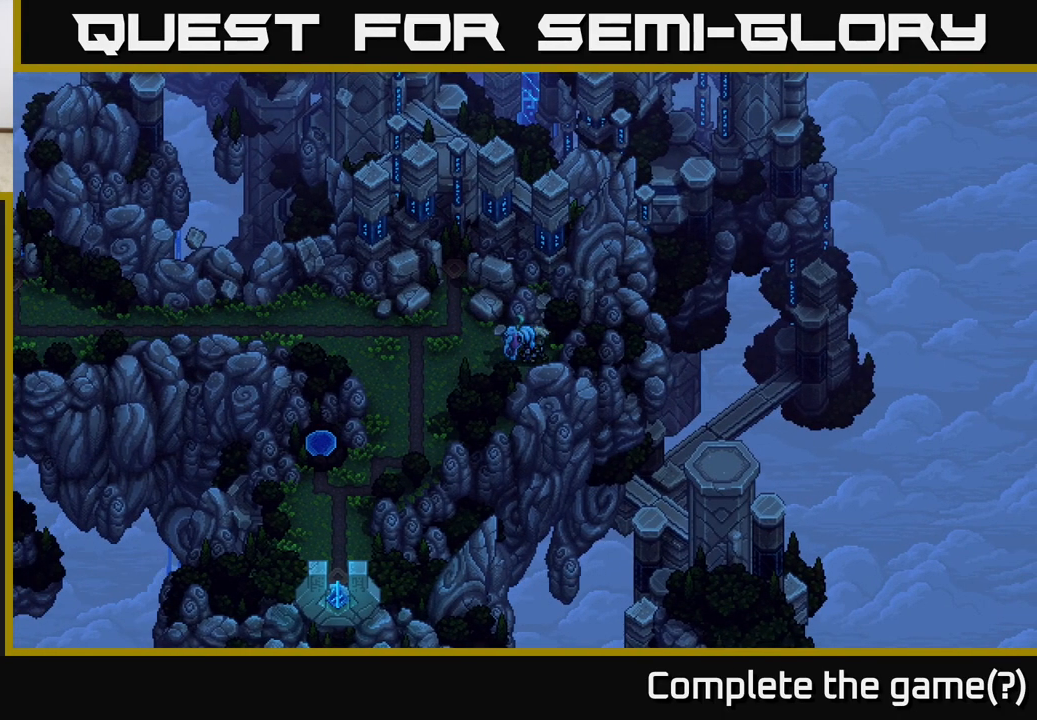
{"buttons": [], "left_stick": "left", "right_stick": "center", "events": [[317, "left_stick", "up-left"], [450, "left_stick", "left"]]}
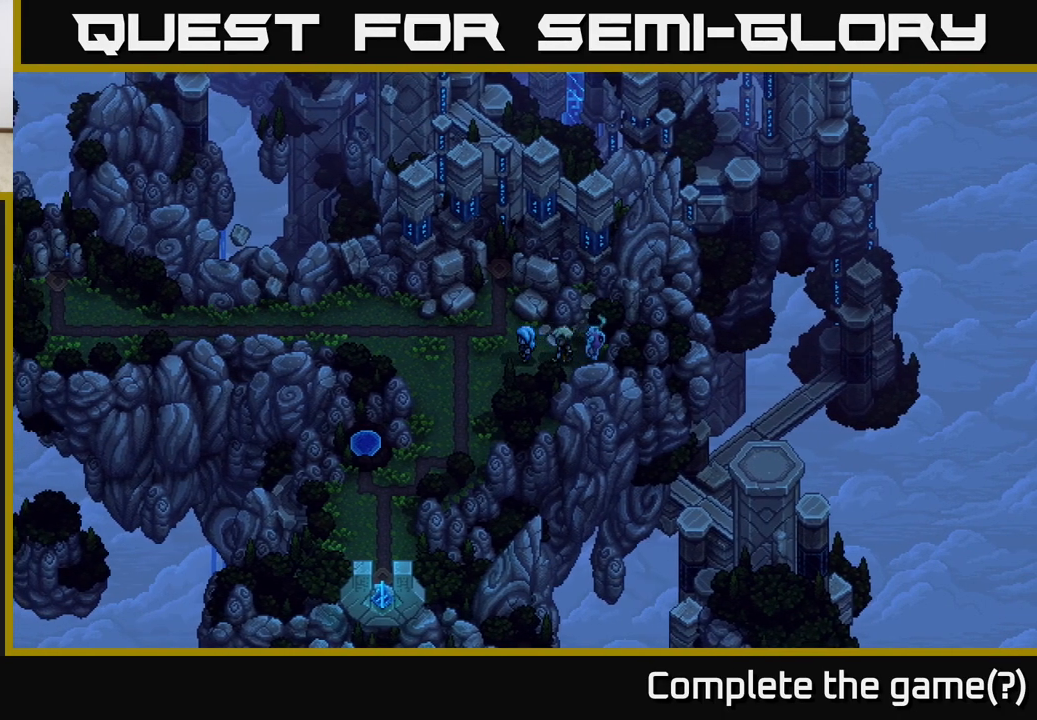
{"buttons": [], "left_stick": "up-left", "right_stick": "center", "events": [[367, "left_stick", "up-left"]]}
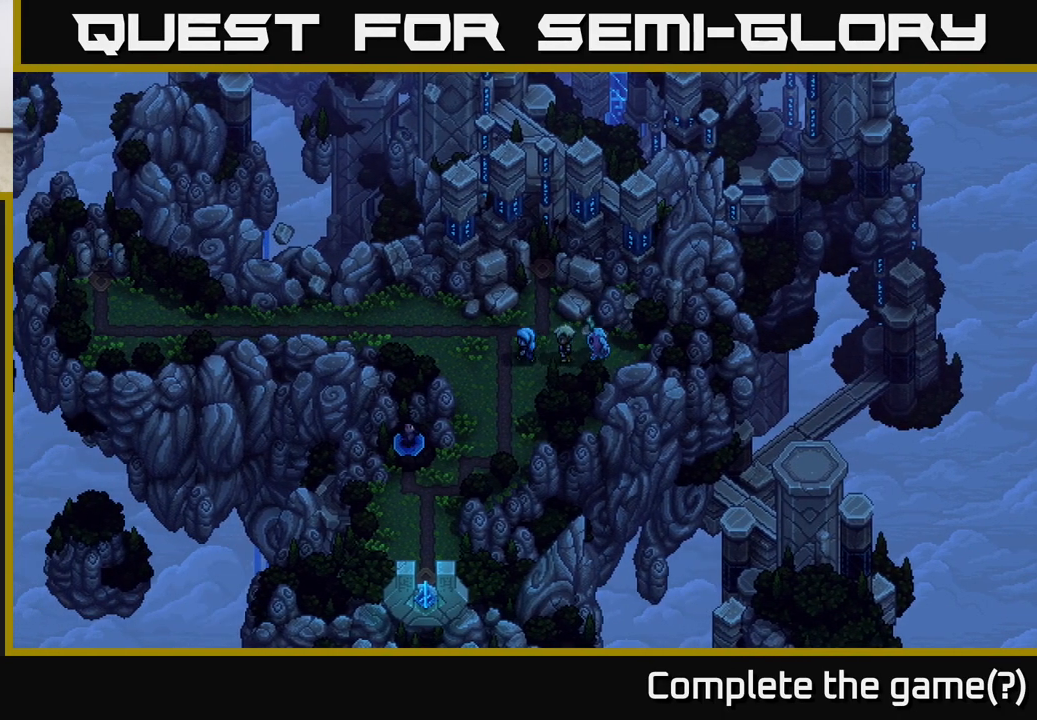
{"buttons": [], "left_stick": "down", "right_stick": "center", "events": [[83, "left_stick", "left"], [333, "left_stick", "center"], [467, "left_stick", "down"]]}
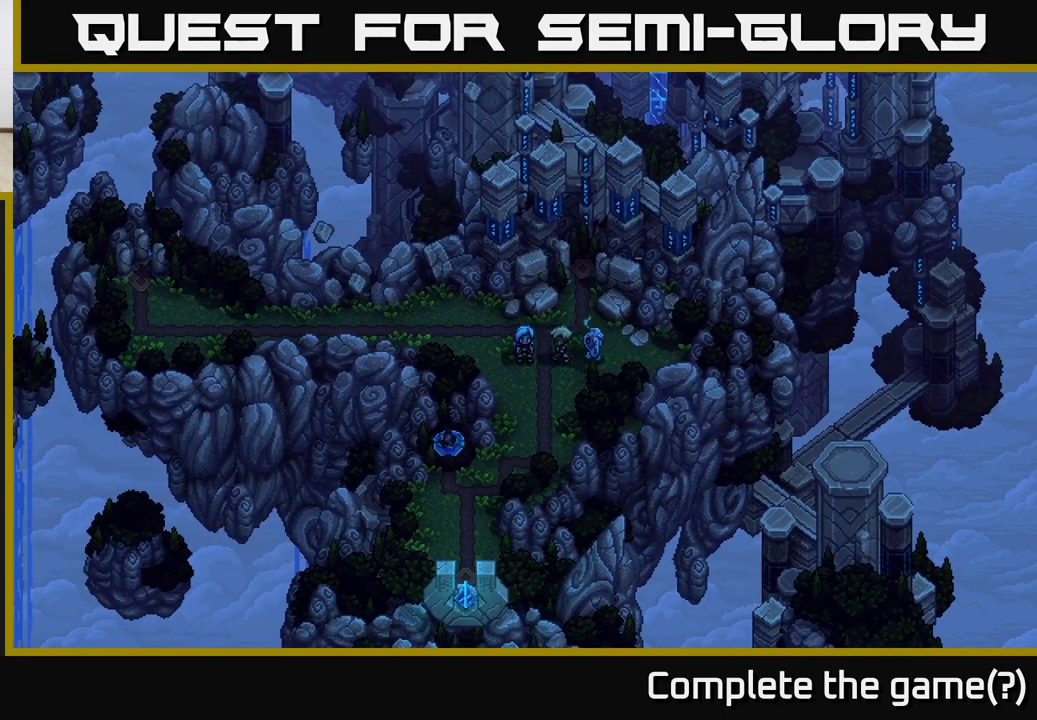
{"buttons": [], "left_stick": "down", "right_stick": "center", "events": []}
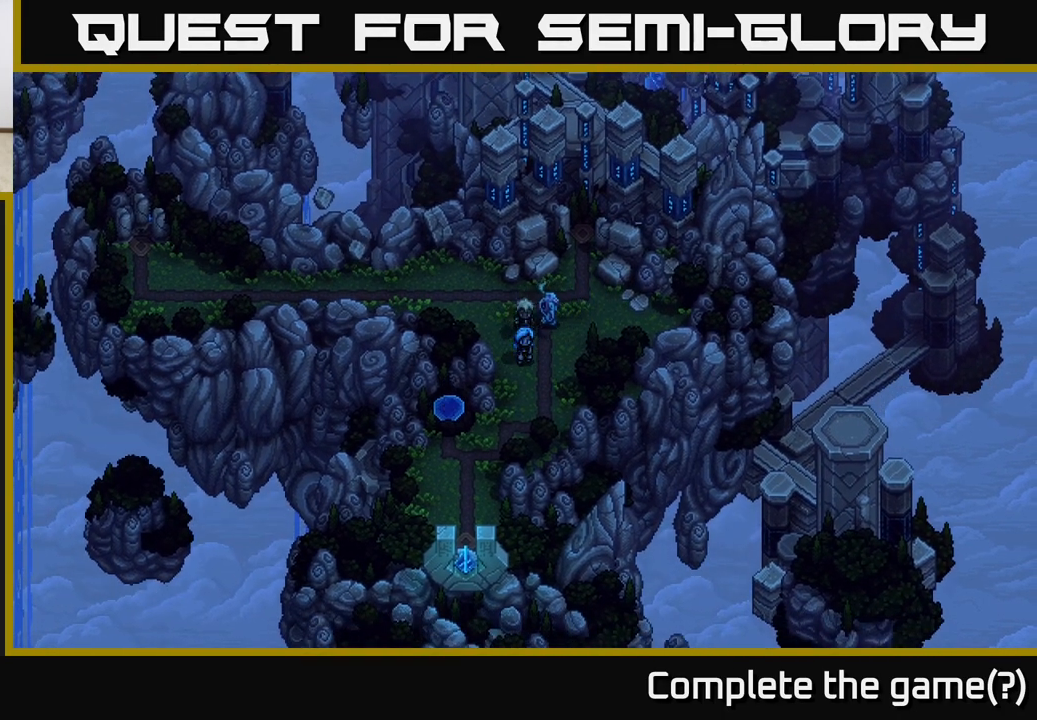
{"buttons": [], "left_stick": "down", "right_stick": "center", "events": []}
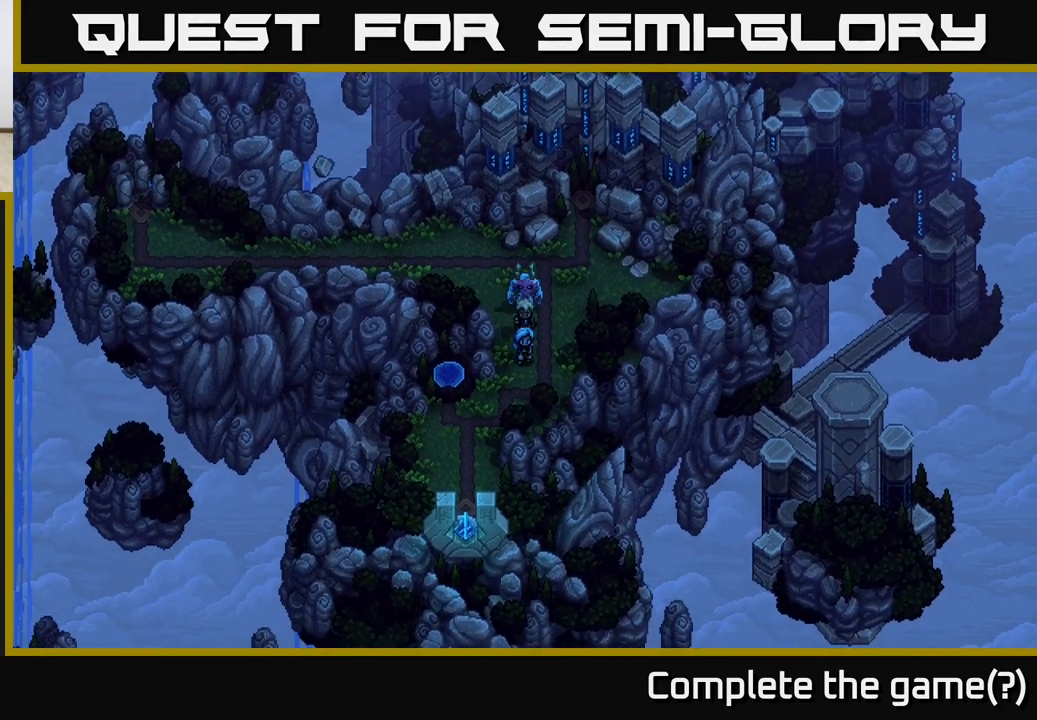
{"buttons": [], "left_stick": "down-right", "right_stick": "center", "events": [[483, "left_stick", "down-right"]]}